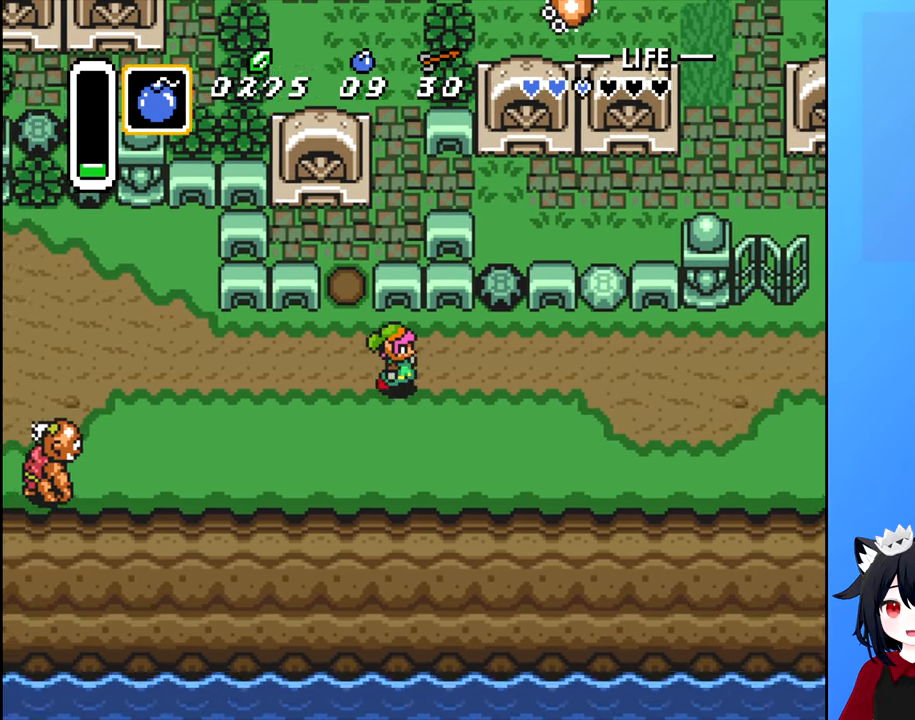
Gameplay with a controller (Nintendo layout); each line is a JSON object with the inputs held at the frame after it. "events" lists button and stick changes between this image and that frame as [ms after this image, input, new state], when the widget could be followed in between. Not read: L3 R3.
{"buttons": ["DPAD_RIGHT"], "events": []}
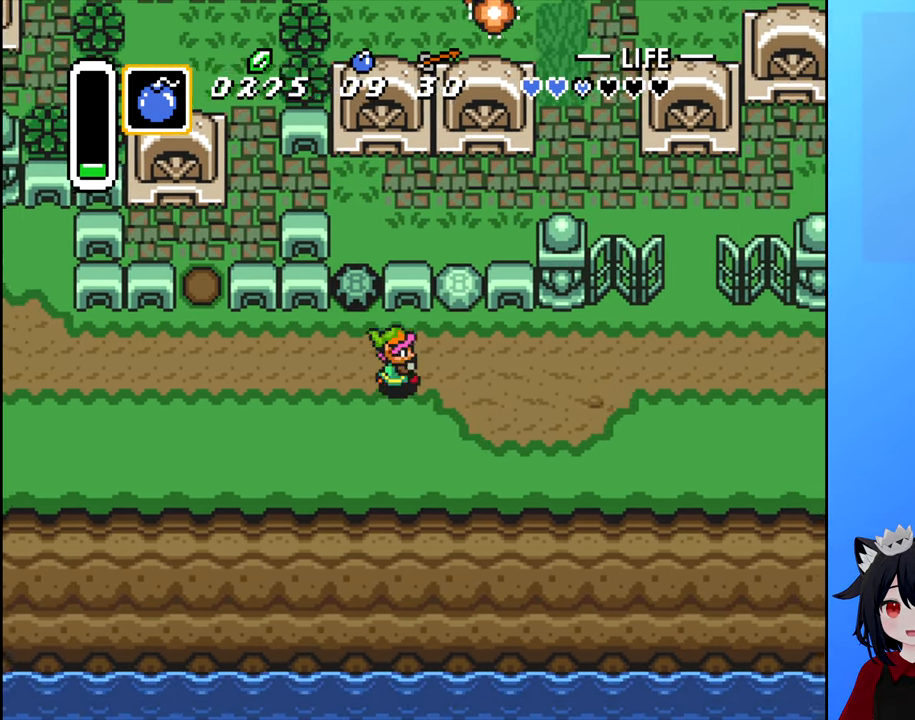
{"buttons": ["DPAD_RIGHT"], "events": []}
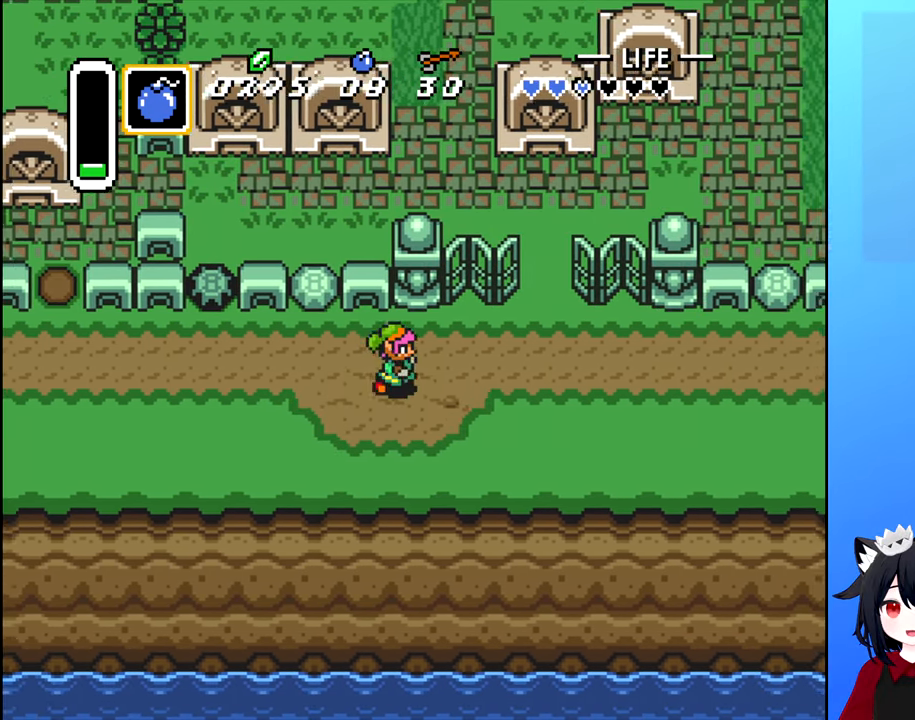
{"buttons": ["DPAD_RIGHT"], "events": []}
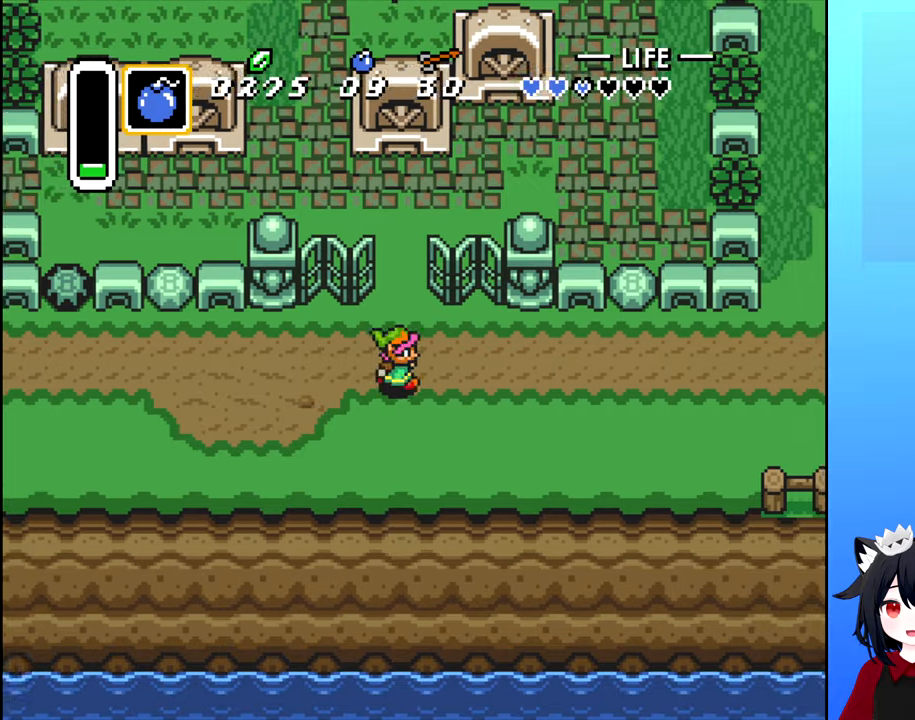
{"buttons": ["DPAD_RIGHT"], "events": []}
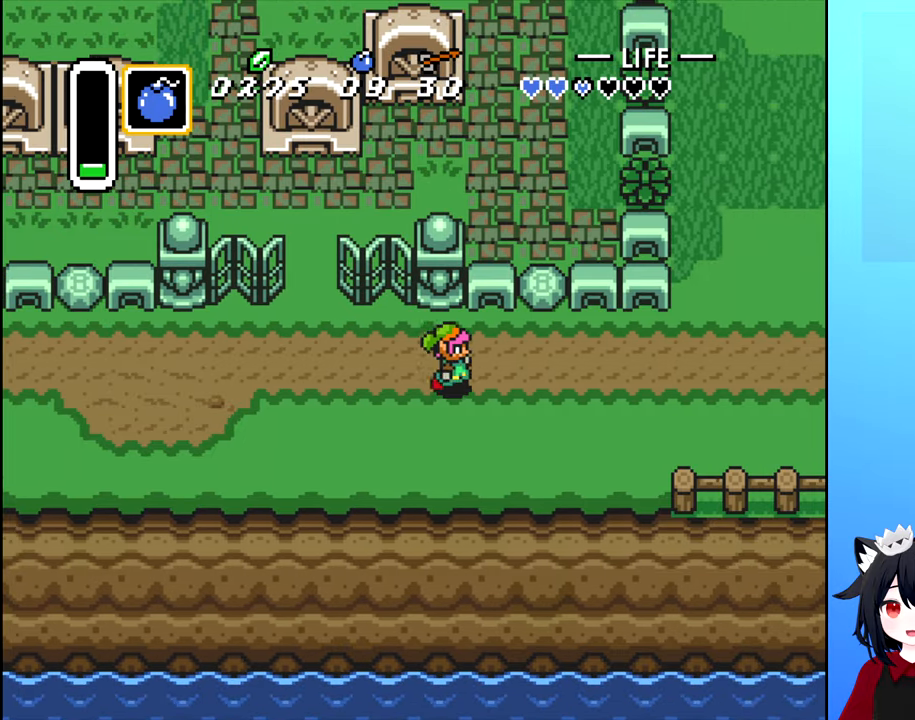
{"buttons": ["DPAD_RIGHT"], "events": []}
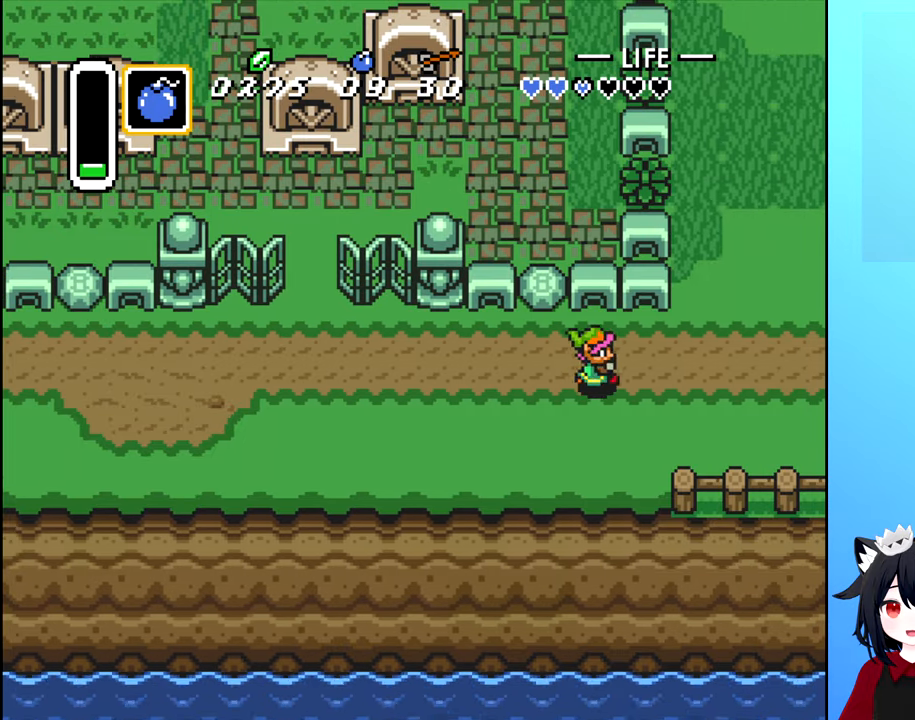
{"buttons": ["DPAD_RIGHT"], "events": []}
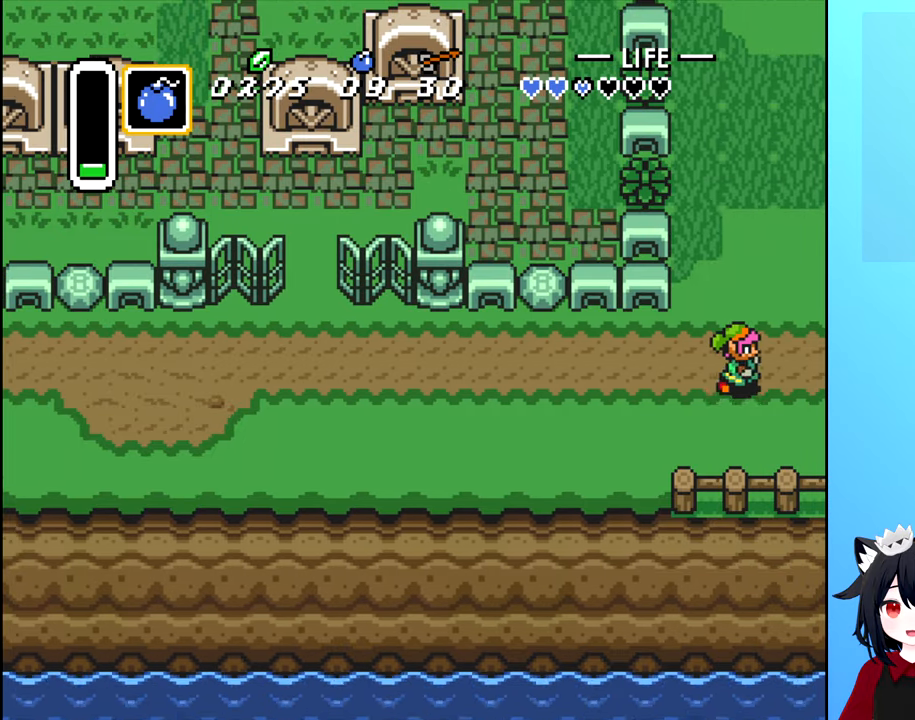
{"buttons": [], "events": [[416, "DPAD_RIGHT", "up"]]}
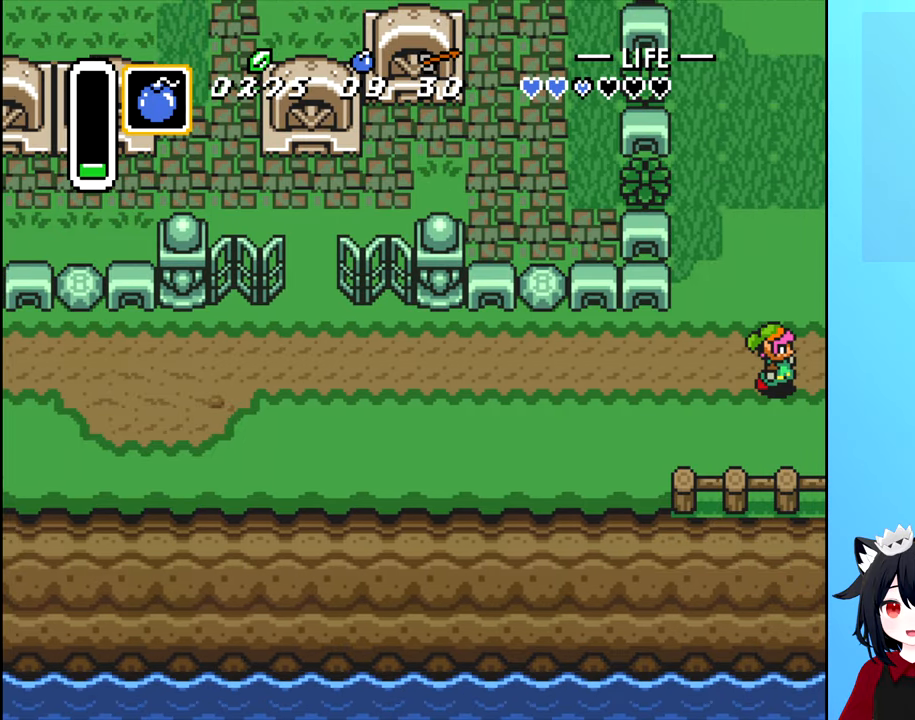
{"buttons": [], "events": []}
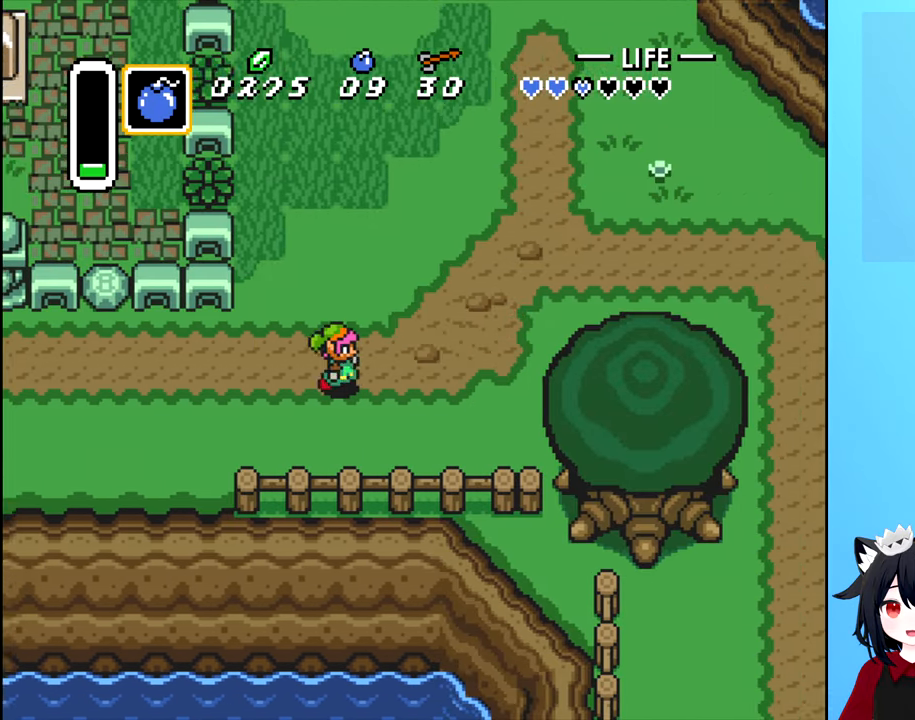
{"buttons": ["DPAD_RIGHT"], "events": [[366, "DPAD_RIGHT", "down"]]}
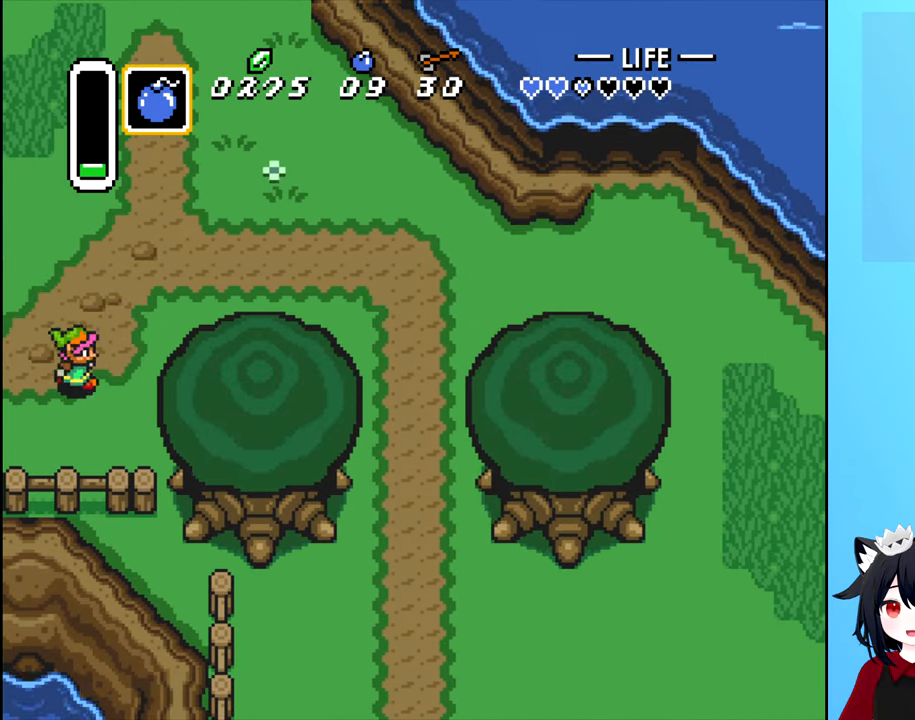
{"buttons": ["DPAD_UP"], "events": [[16, "DPAD_UP", "down"], [50, "DPAD_RIGHT", "up"]]}
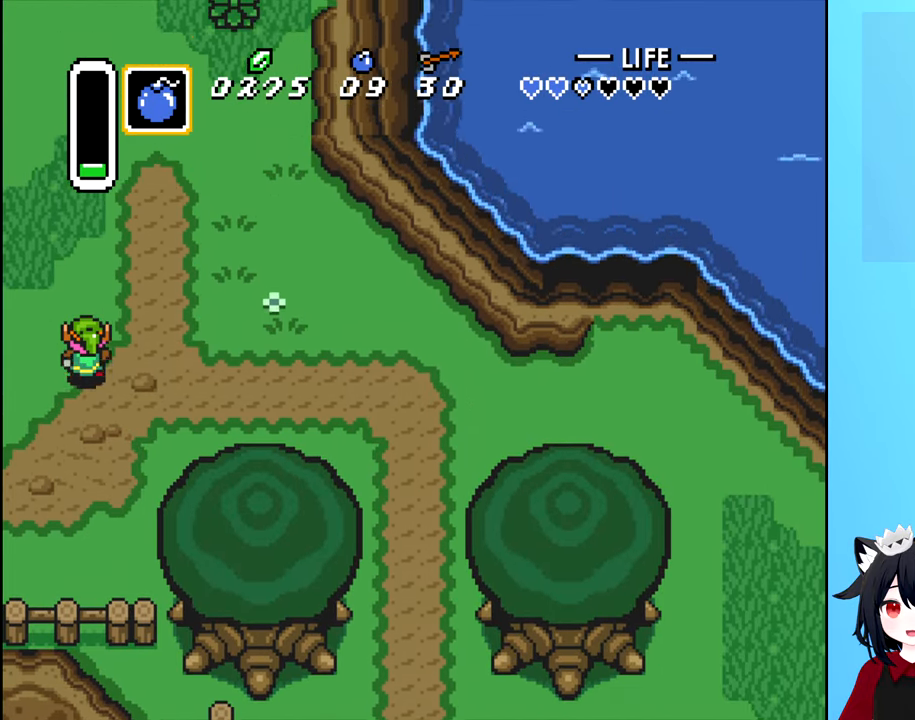
{"buttons": ["DPAD_UP", "DPAD_RIGHT"], "events": [[150, "DPAD_RIGHT", "down"], [283, "DPAD_UP", "up"], [400, "DPAD_UP", "down"]]}
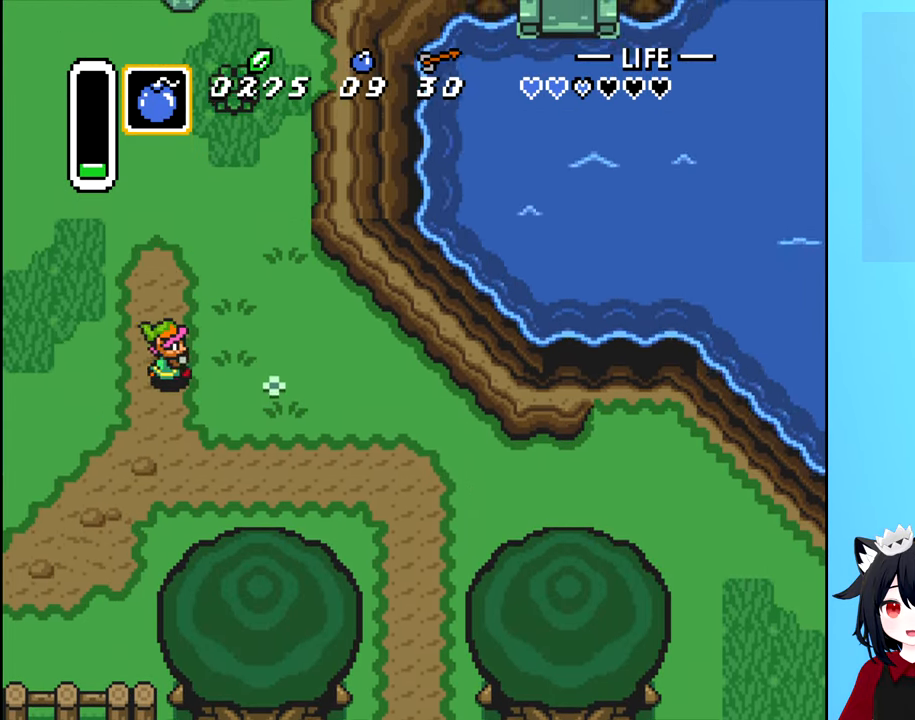
{"buttons": ["DPAD_UP", "DPAD_RIGHT"], "events": [[16, "DPAD_RIGHT", "up"], [316, "DPAD_RIGHT", "down"]]}
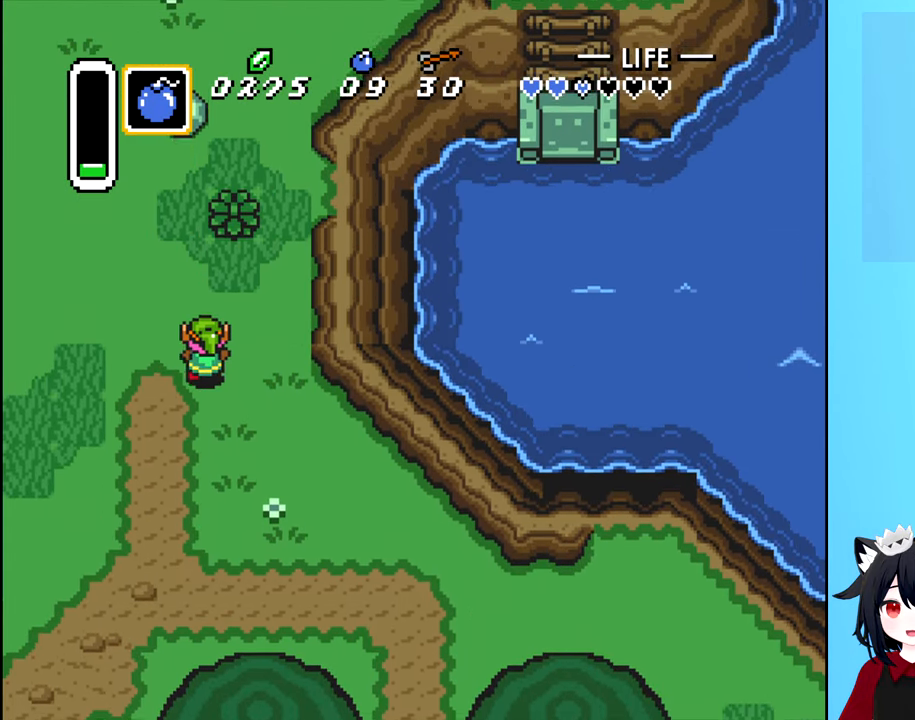
{"buttons": ["B"], "events": [[50, "DPAD_RIGHT", "up"], [366, "DPAD_UP", "up"], [433, "B", "down"]]}
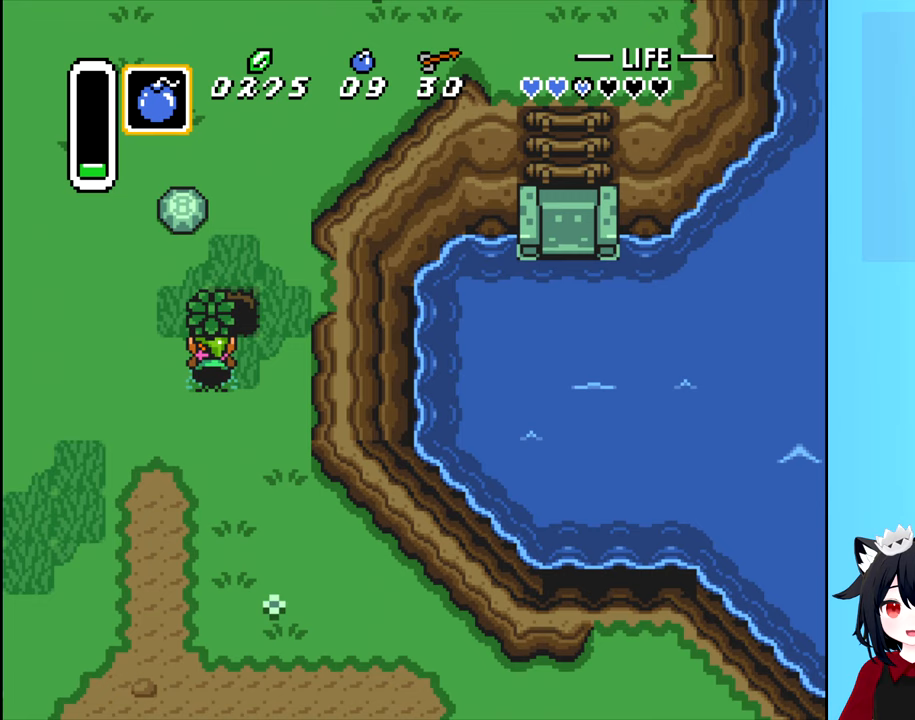
{"buttons": [], "events": [[83, "B", "up"]]}
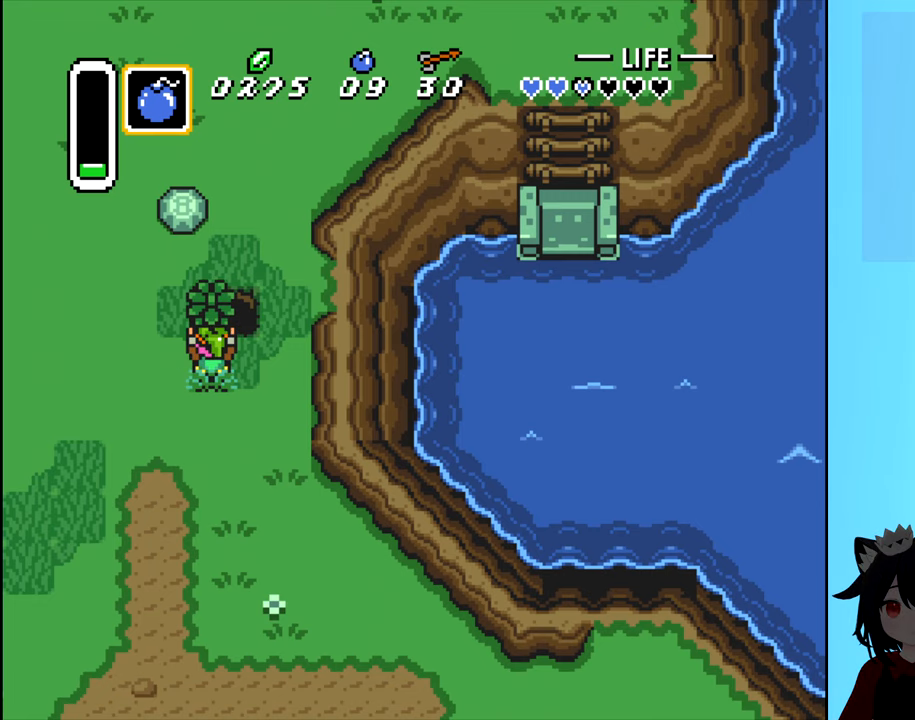
{"buttons": [], "events": [[167, "B", "down"], [267, "B", "up"]]}
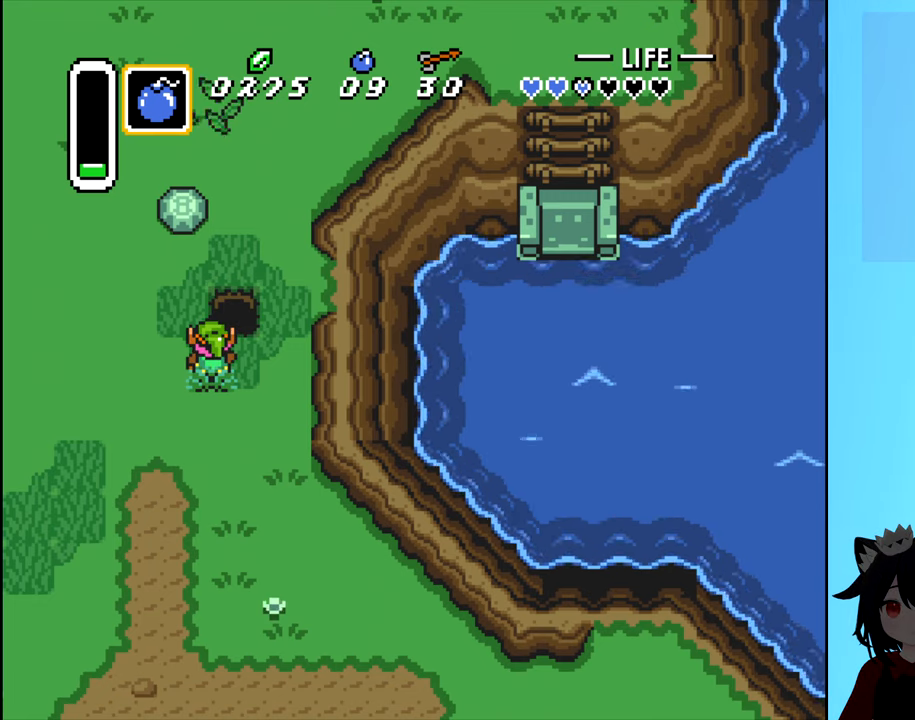
{"buttons": ["DPAD_UP", "DPAD_LEFT"], "events": [[317, "DPAD_LEFT", "down"], [500, "DPAD_UP", "down"]]}
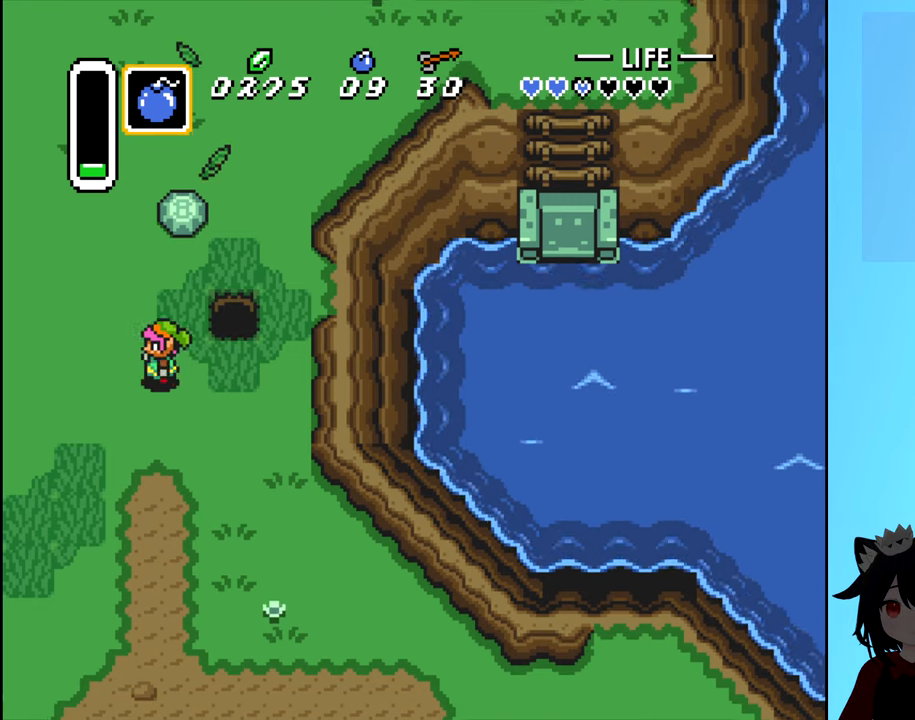
{"buttons": ["B"], "events": [[17, "DPAD_LEFT", "up"], [450, "B", "down"], [500, "DPAD_UP", "up"]]}
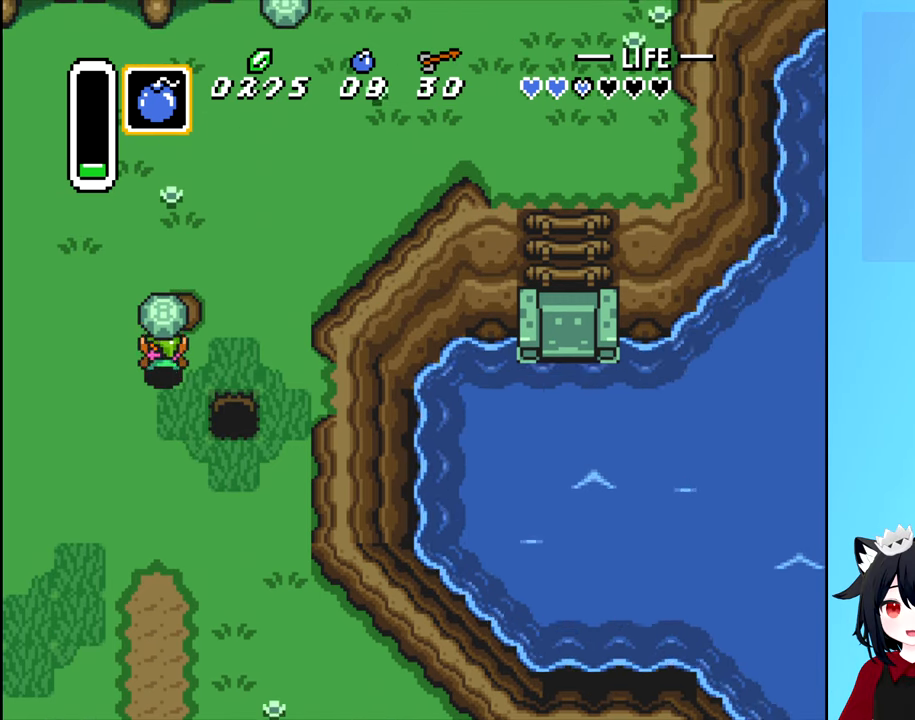
{"buttons": ["DPAD_LEFT"], "events": [[100, "B", "up"], [383, "DPAD_LEFT", "down"]]}
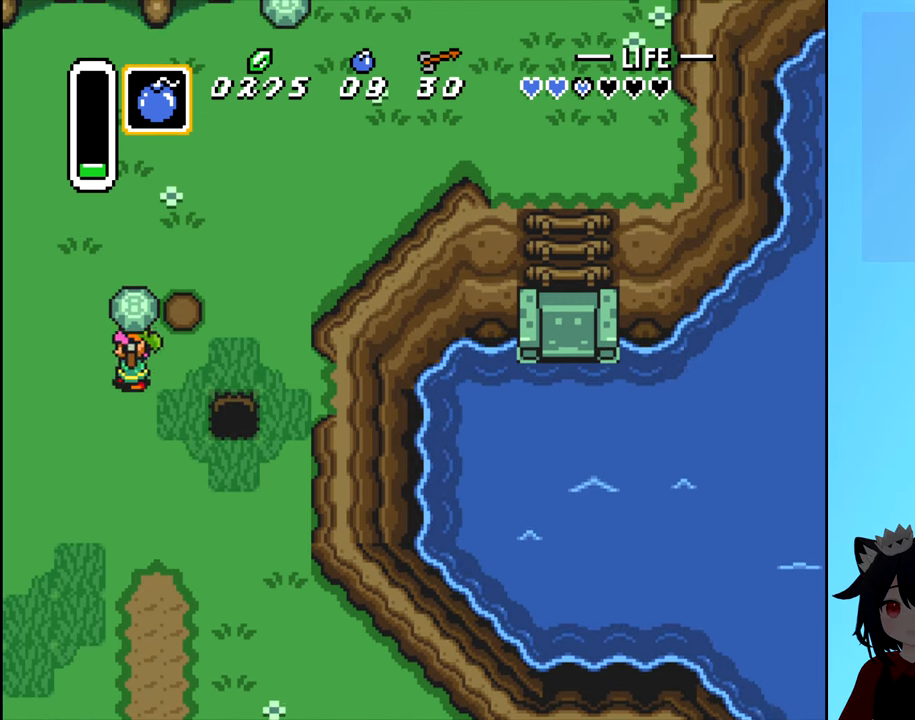
{"buttons": [], "events": [[67, "DPAD_LEFT", "up"], [67, "DPAD_UP", "down"], [83, "DPAD_RIGHT", "down"], [83, "DPAD_UP", "up"], [117, "B", "down"], [283, "B", "up"], [367, "DPAD_RIGHT", "up"]]}
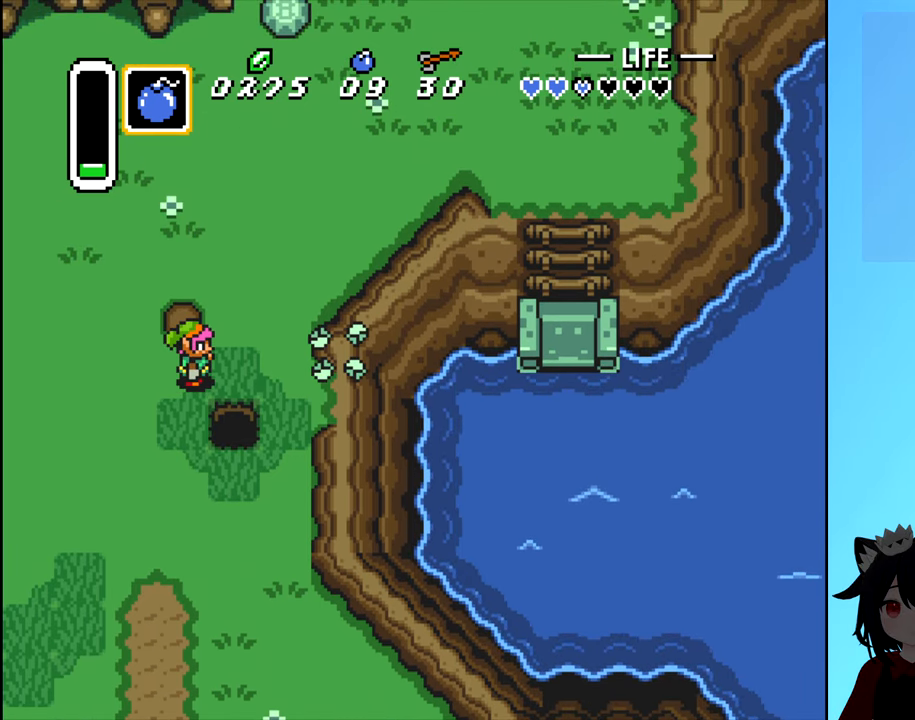
{"buttons": ["DPAD_DOWN"], "events": [[83, "DPAD_RIGHT", "down"], [233, "DPAD_RIGHT", "up"], [250, "DPAD_DOWN", "down"]]}
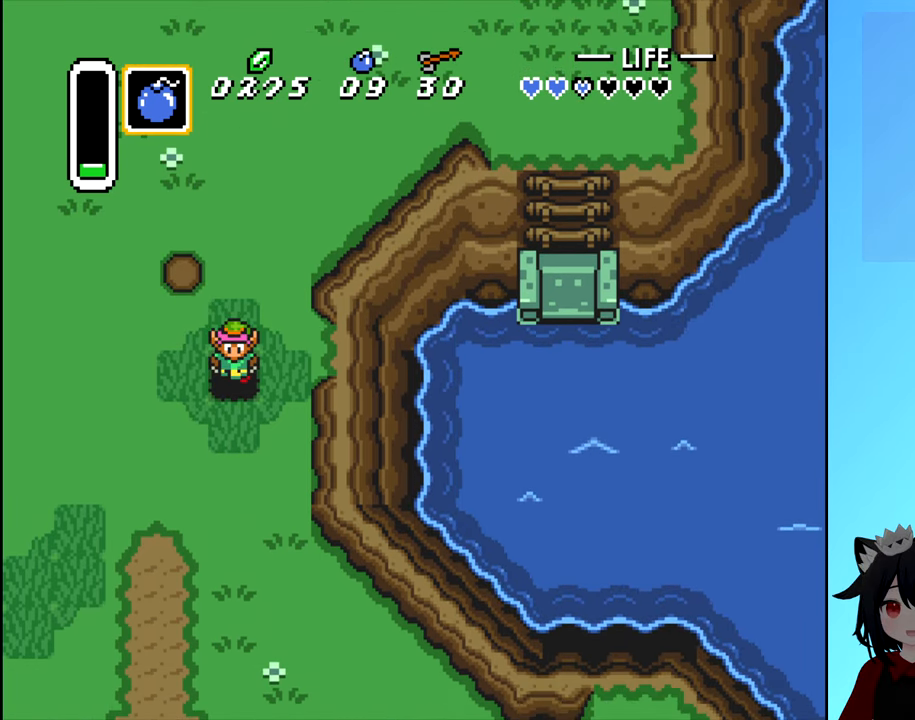
{"buttons": [], "events": [[117, "DPAD_DOWN", "up"]]}
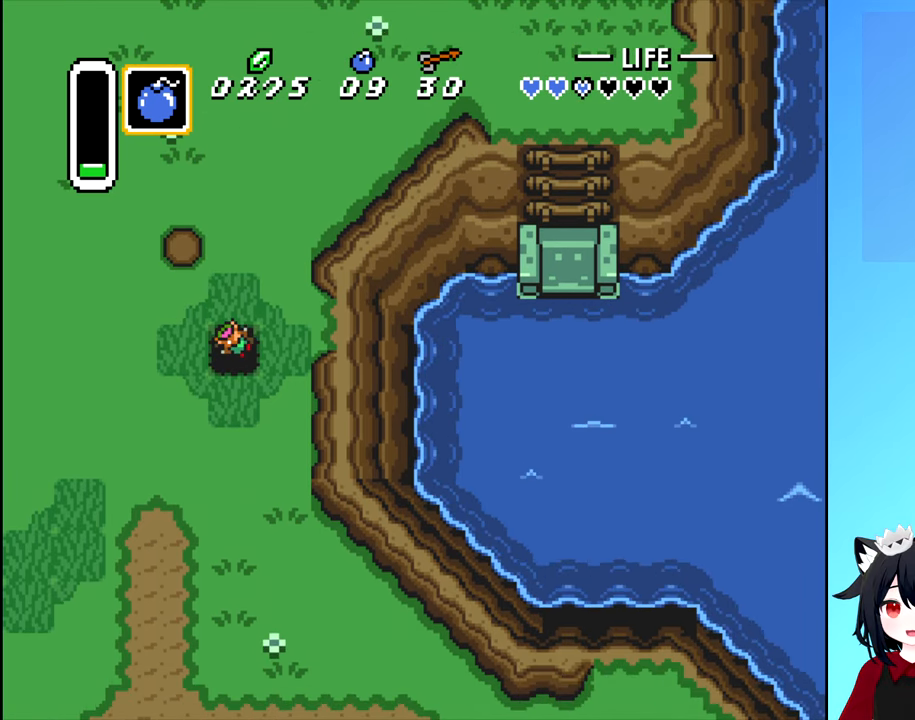
{"buttons": [], "events": []}
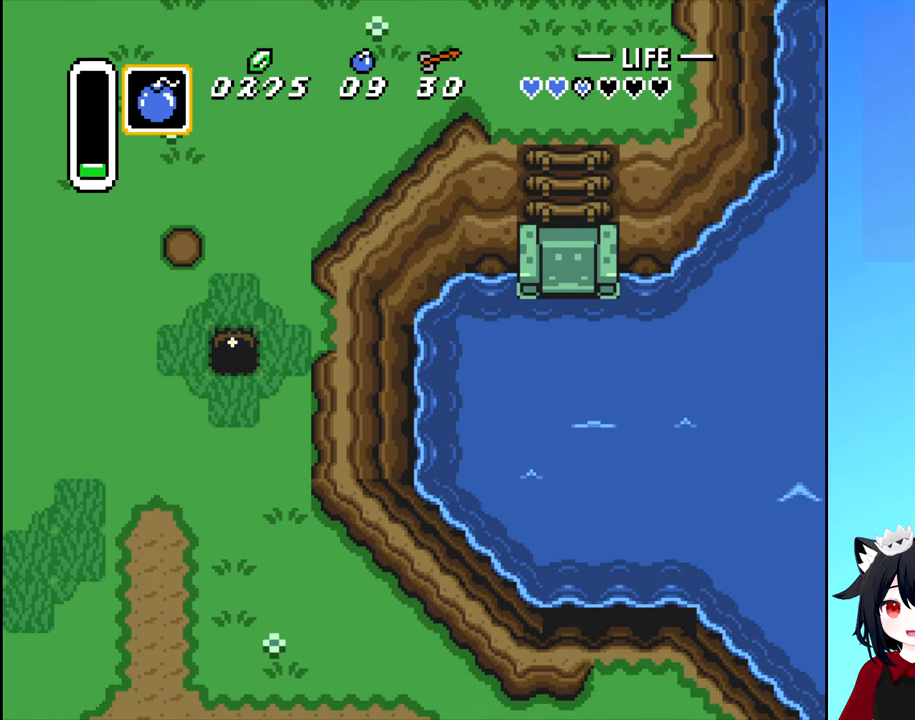
{"buttons": [], "events": []}